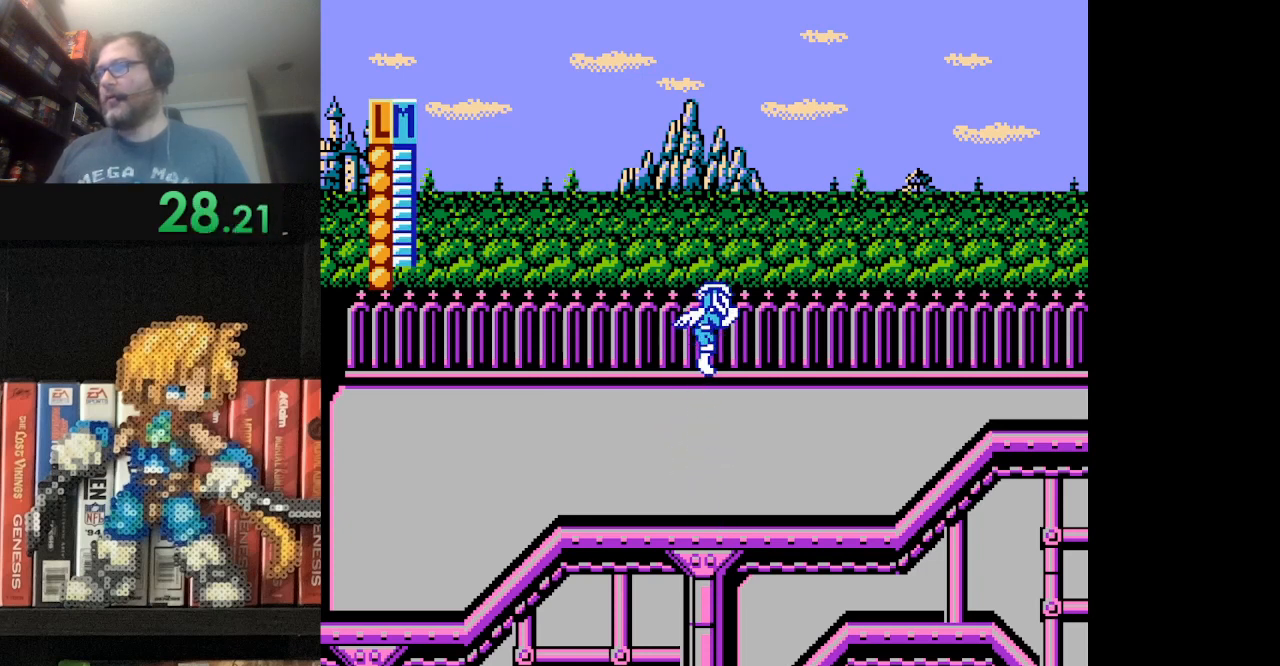
Gameplay with a controller (Nintendo layout); each line is a JSON object with the inputs held at the frame after it. "events" lists button and stick changes between this image and that frame as [ms after this image, input, new state], when the widget could be followed in between. Not read: L3 R3.
{"buttons": ["A", "DPAD_UP", "DPAD_RIGHT"], "events": [[83, "A", "up"], [125, "A", "down"], [250, "A", "up"], [292, "A", "down"], [334, "DPAD_RIGHT", "down"], [417, "A", "up"], [500, "A", "down"]]}
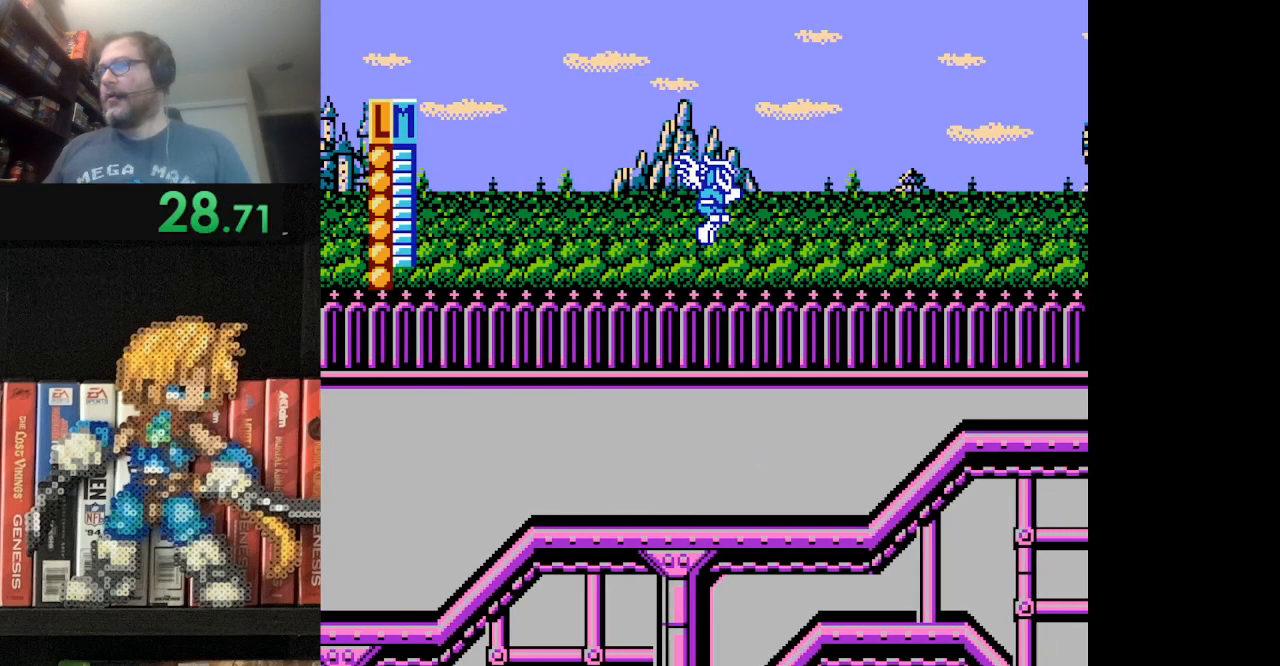
{"buttons": ["DPAD_UP", "DPAD_RIGHT"], "events": [[126, "A", "up"], [167, "A", "down"], [292, "A", "up"], [376, "A", "down"], [459, "A", "up"]]}
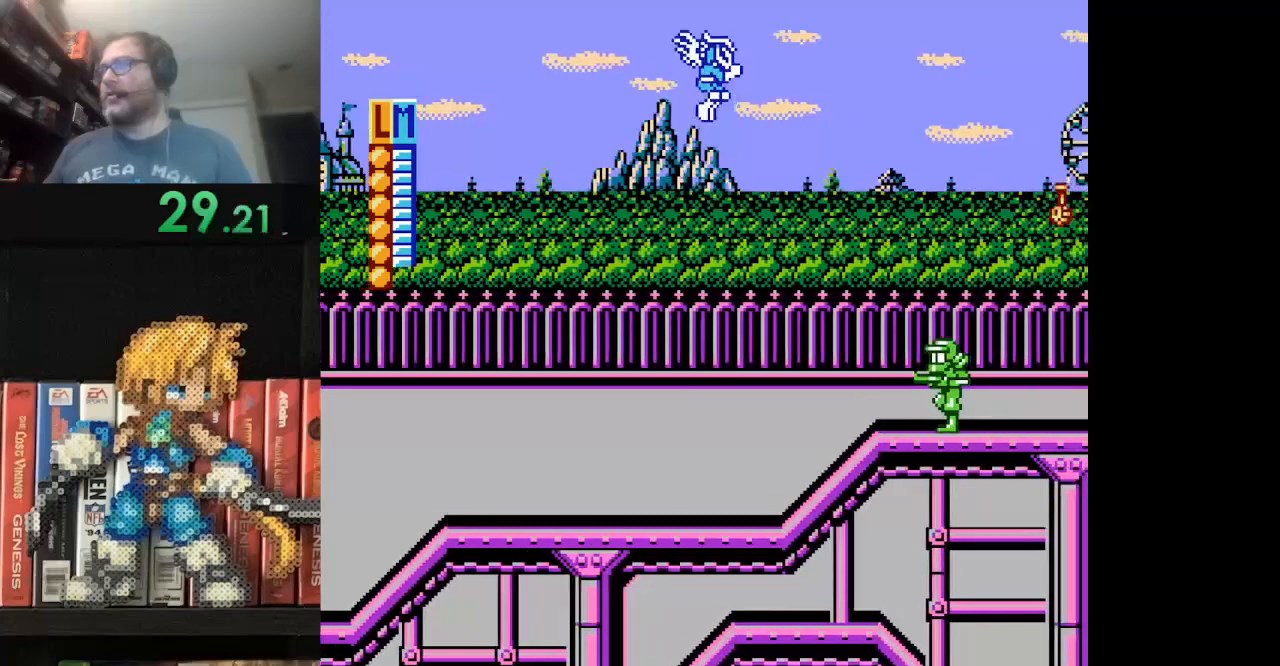
{"buttons": ["A", "DPAD_RIGHT"], "events": [[42, "A", "down"], [125, "A", "up"], [208, "A", "down"], [250, "DPAD_UP", "up"], [334, "A", "up"], [417, "A", "down"]]}
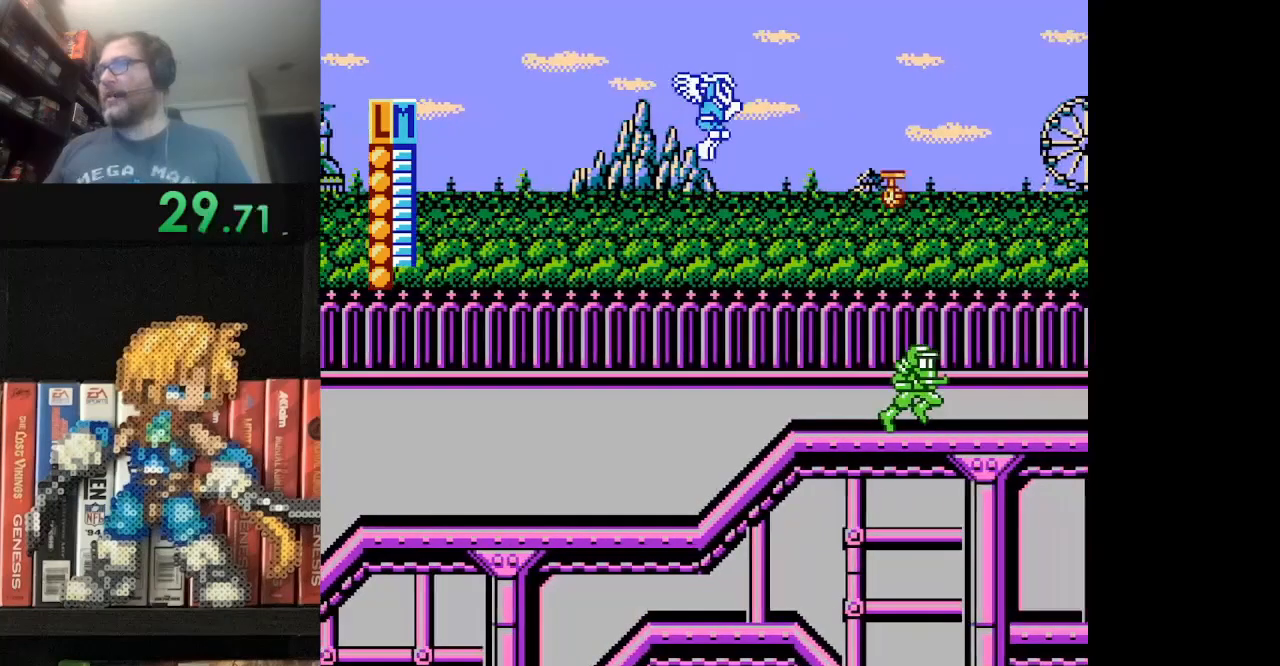
{"buttons": ["A", "DPAD_UP", "DPAD_RIGHT"], "events": [[42, "A", "up"], [84, "A", "down"], [167, "DPAD_UP", "down"], [209, "A", "up"], [251, "A", "down"], [251, "DPAD_RIGHT", "up"], [376, "A", "up"], [376, "DPAD_RIGHT", "down"], [459, "A", "down"]]}
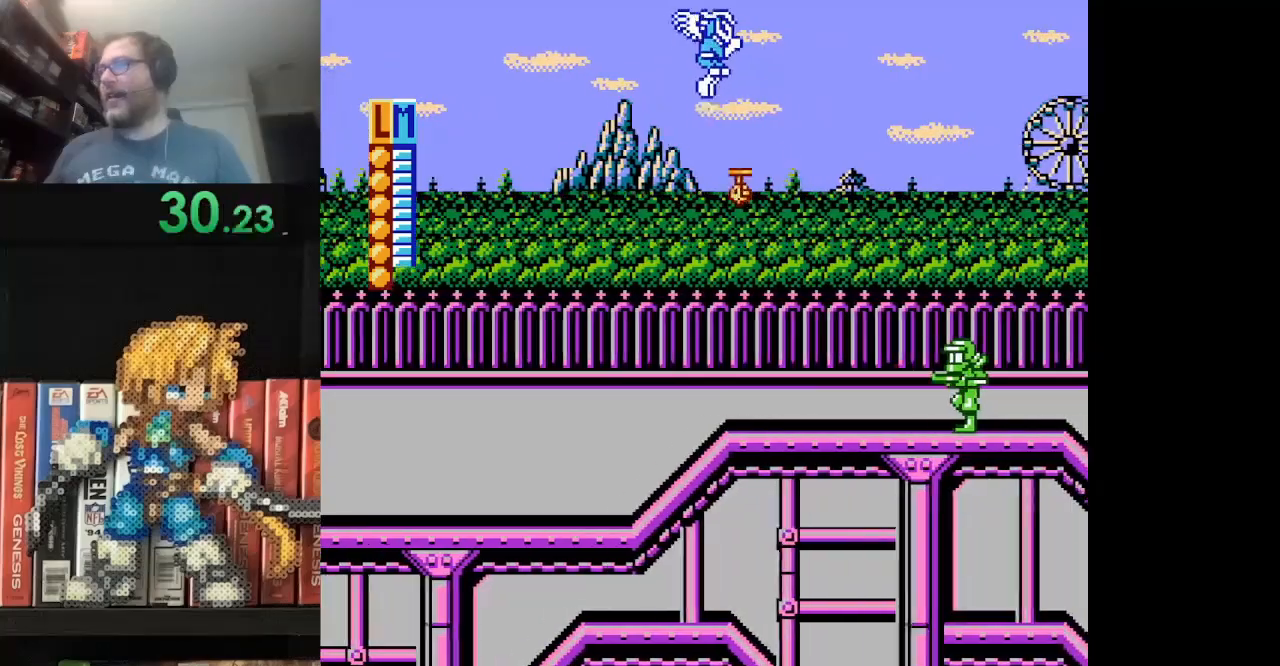
{"buttons": ["A", "DPAD_UP", "DPAD_RIGHT"], "events": [[42, "A", "up"], [125, "A", "down"], [250, "A", "up"], [292, "A", "down"], [459, "A", "up"], [500, "A", "down"]]}
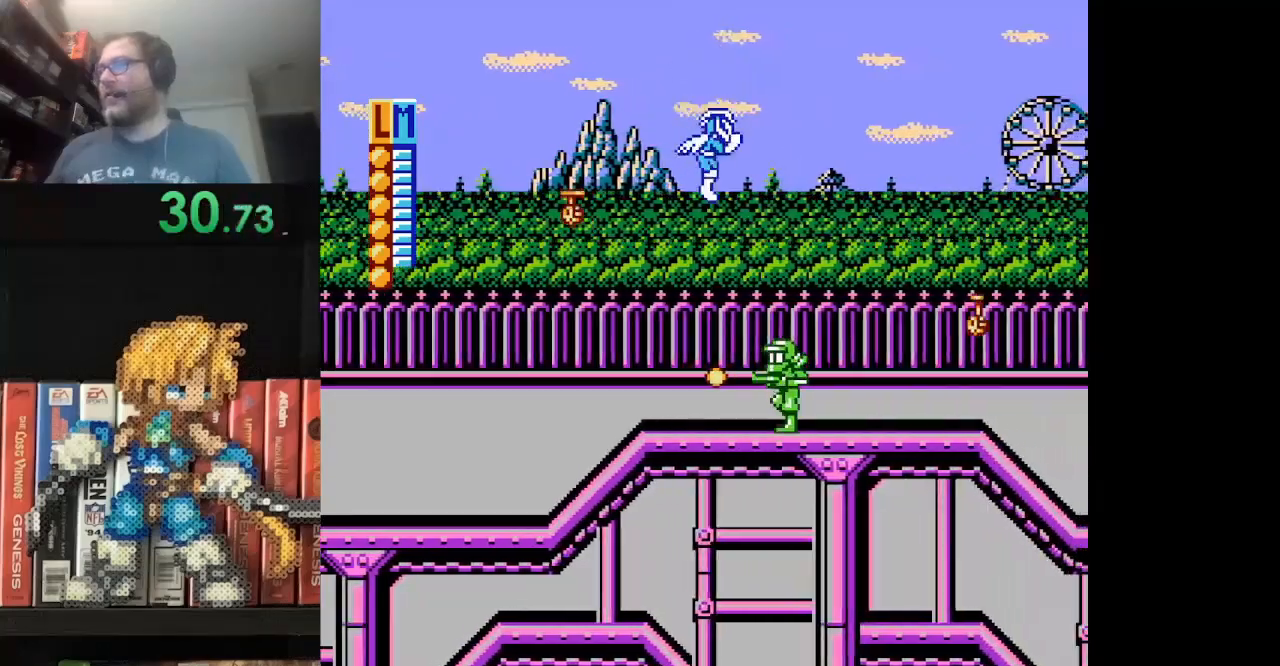
{"buttons": ["DPAD_UP", "DPAD_RIGHT"], "events": [[126, "A", "up"], [209, "A", "down"], [292, "A", "up"], [376, "A", "down"], [501, "A", "up"]]}
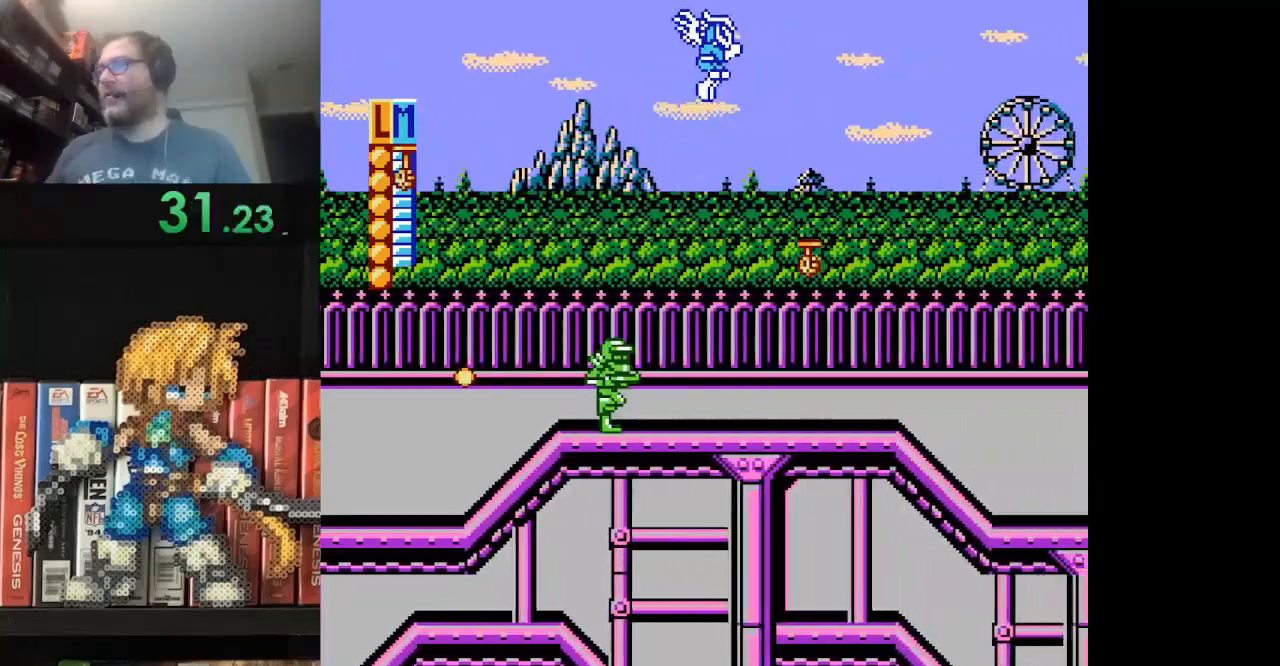
{"buttons": ["A", "DPAD_UP", "DPAD_RIGHT"], "events": [[42, "A", "down"], [208, "A", "up"], [292, "A", "down"], [375, "A", "up"], [459, "A", "down"]]}
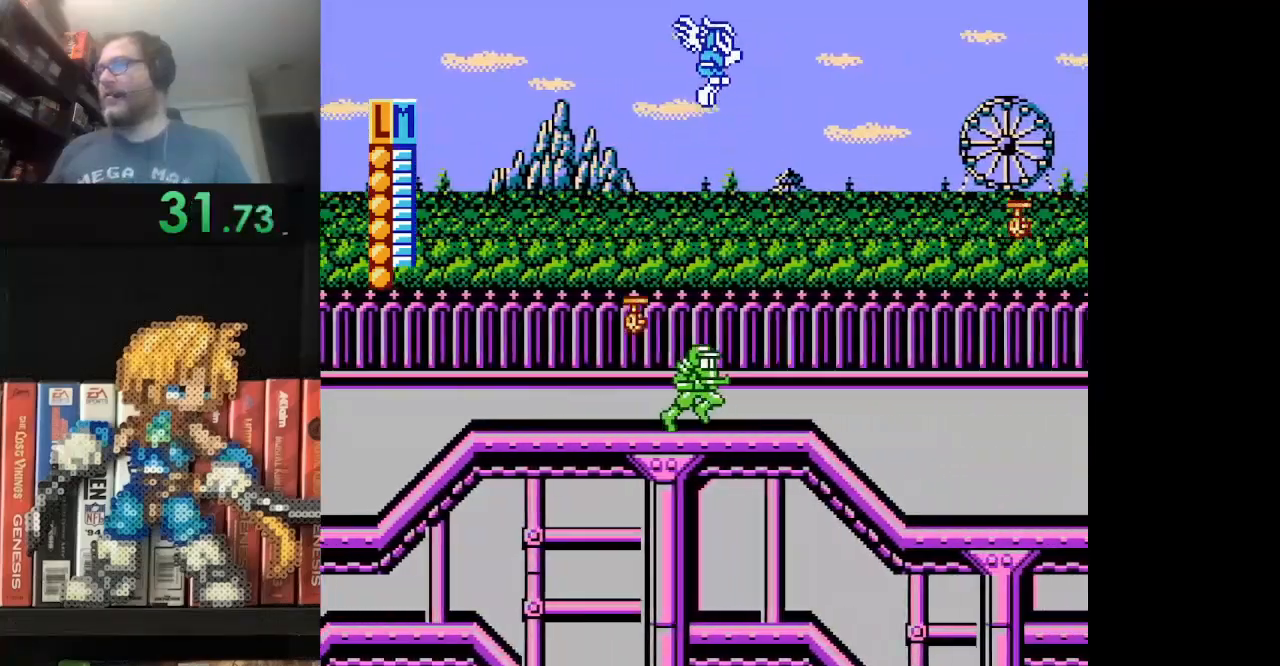
{"buttons": ["DPAD_UP", "DPAD_RIGHT"], "events": [[125, "A", "up"], [167, "A", "down"], [292, "A", "up"], [334, "A", "down"], [501, "A", "up"]]}
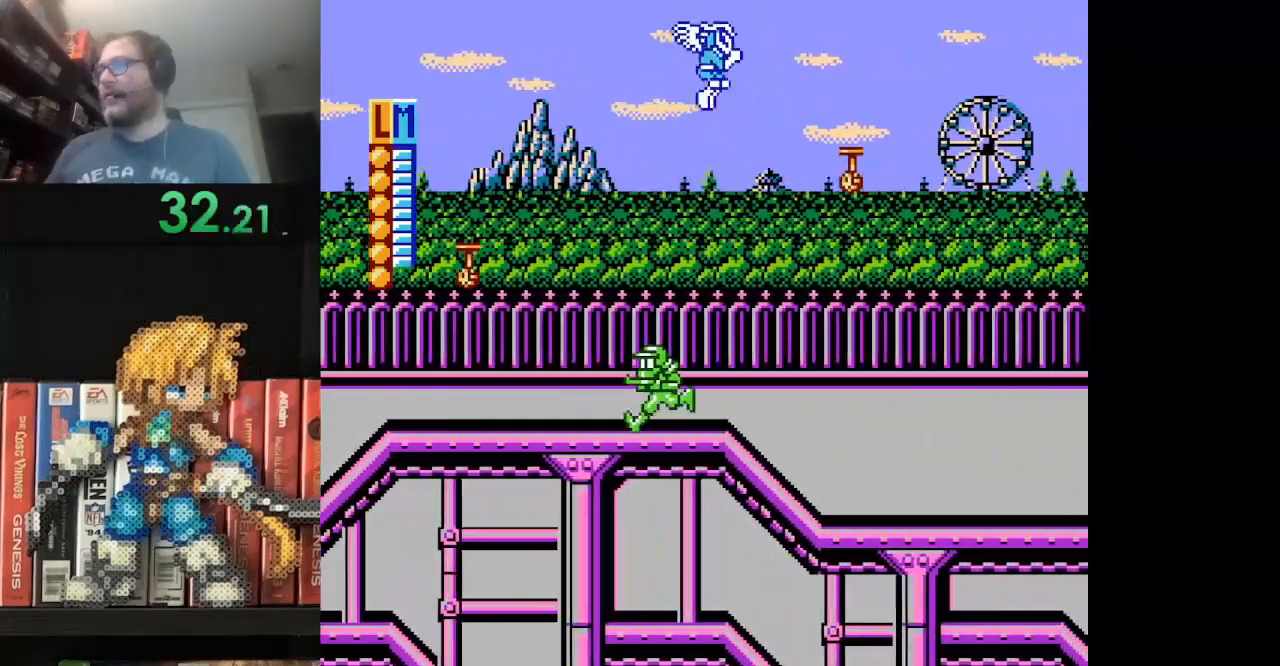
{"buttons": ["A", "DPAD_UP", "DPAD_RIGHT"], "events": [[42, "A", "down"], [167, "A", "up"], [250, "A", "down"], [375, "A", "up"], [417, "A", "down"]]}
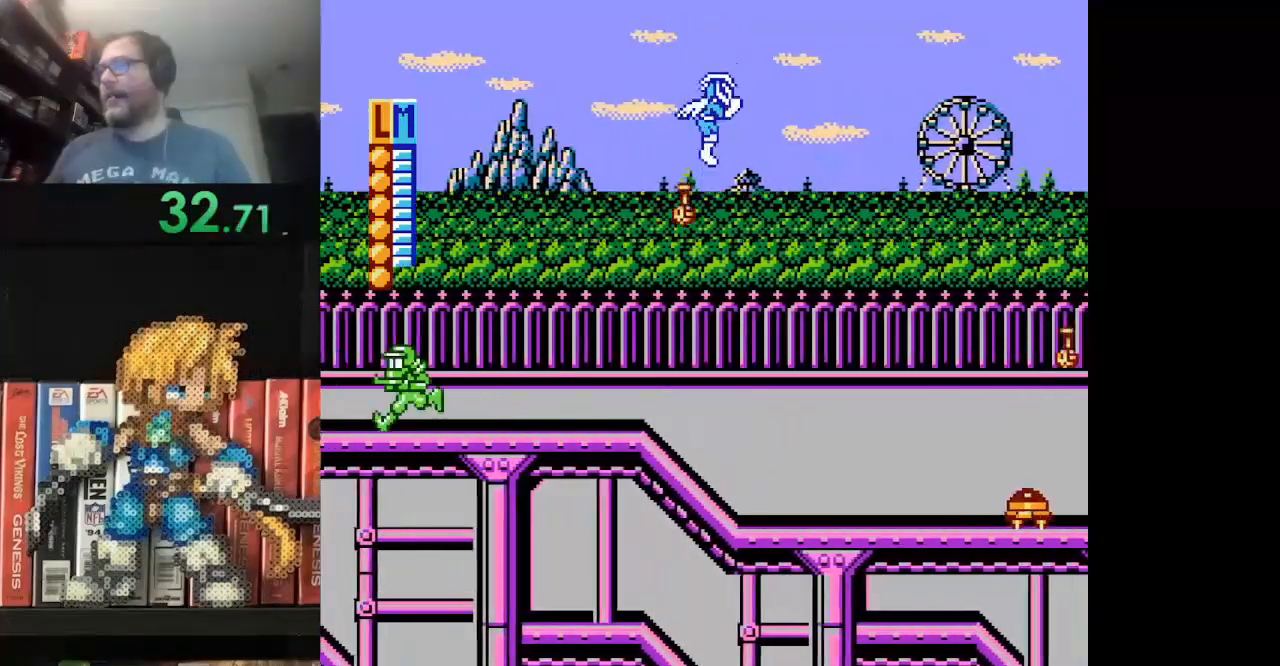
{"buttons": ["DPAD_UP", "DPAD_RIGHT"], "events": [[42, "A", "up"], [126, "A", "down"], [251, "A", "up"], [334, "A", "down"], [459, "A", "up"]]}
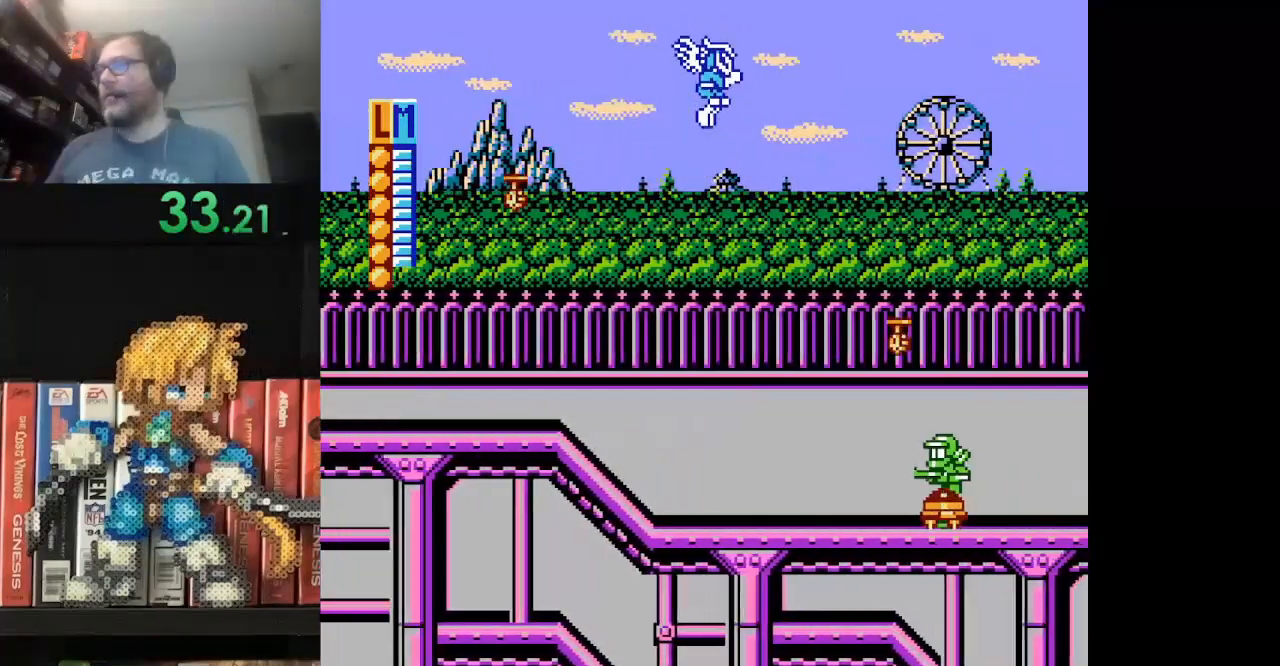
{"buttons": ["A", "DPAD_UP", "DPAD_RIGHT"], "events": [[42, "A", "down"], [125, "A", "up"], [208, "A", "down"], [375, "A", "up"], [417, "A", "down"]]}
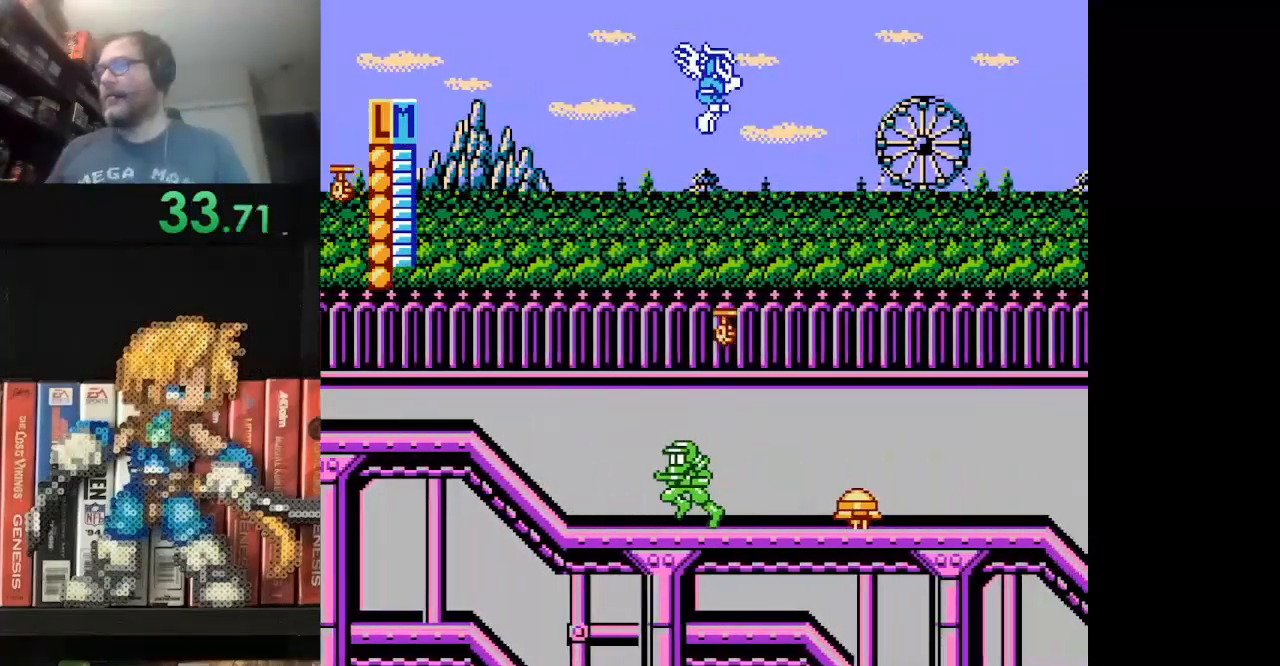
{"buttons": ["A", "DPAD_UP", "DPAD_RIGHT"], "events": [[42, "A", "up"], [125, "A", "down"], [209, "A", "up"], [292, "A", "down"], [417, "A", "up"], [501, "A", "down"]]}
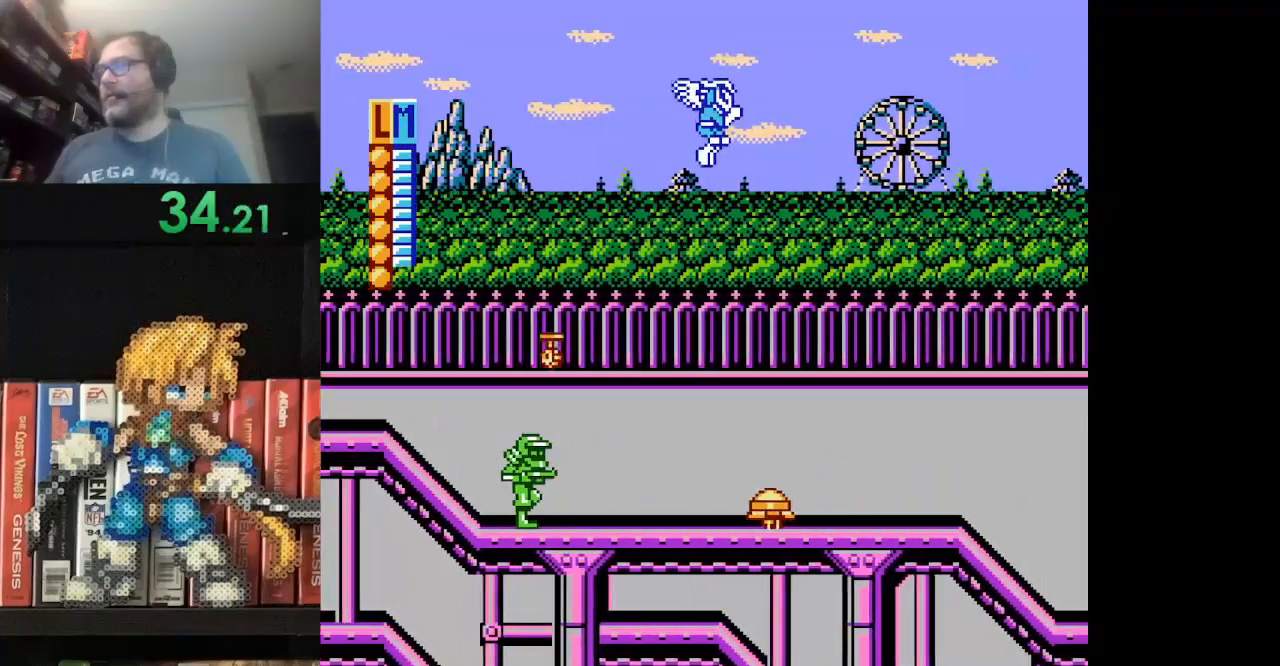
{"buttons": ["DPAD_UP", "DPAD_RIGHT"], "events": [[125, "A", "up"], [167, "A", "down"], [292, "A", "up"], [375, "A", "down"], [500, "A", "up"]]}
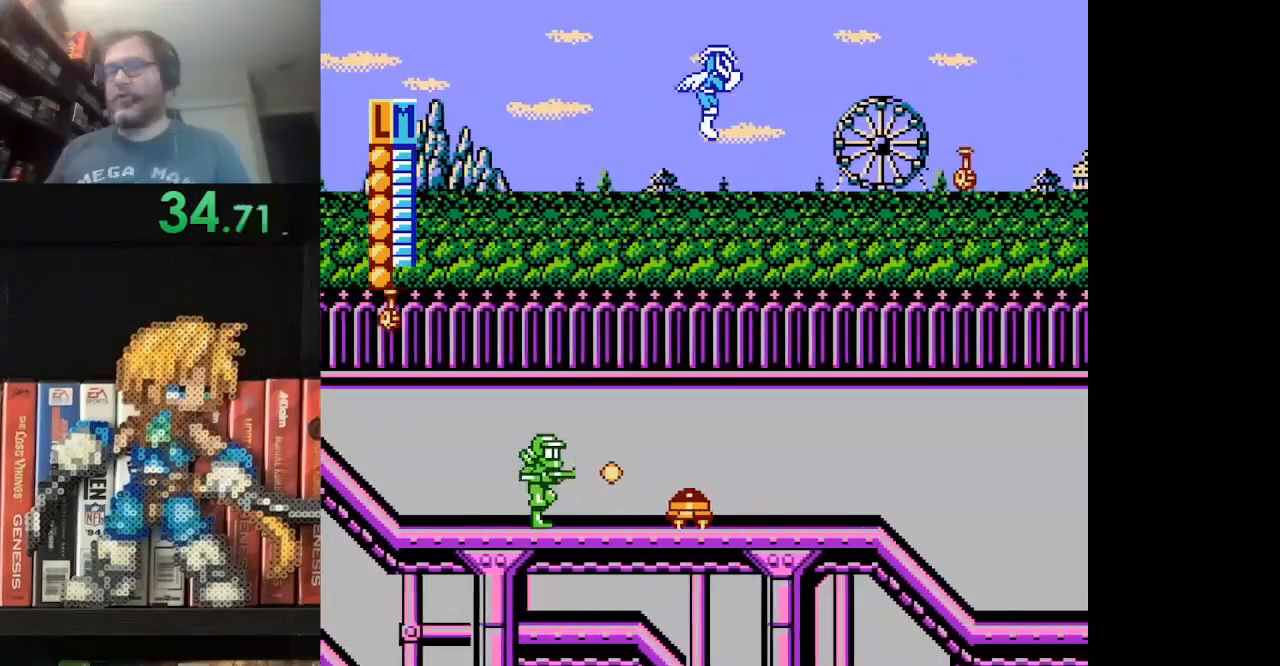
{"buttons": ["A", "DPAD_UP", "DPAD_RIGHT"], "events": [[84, "A", "down"], [209, "A", "up"], [292, "A", "down"], [417, "A", "up"], [501, "A", "down"]]}
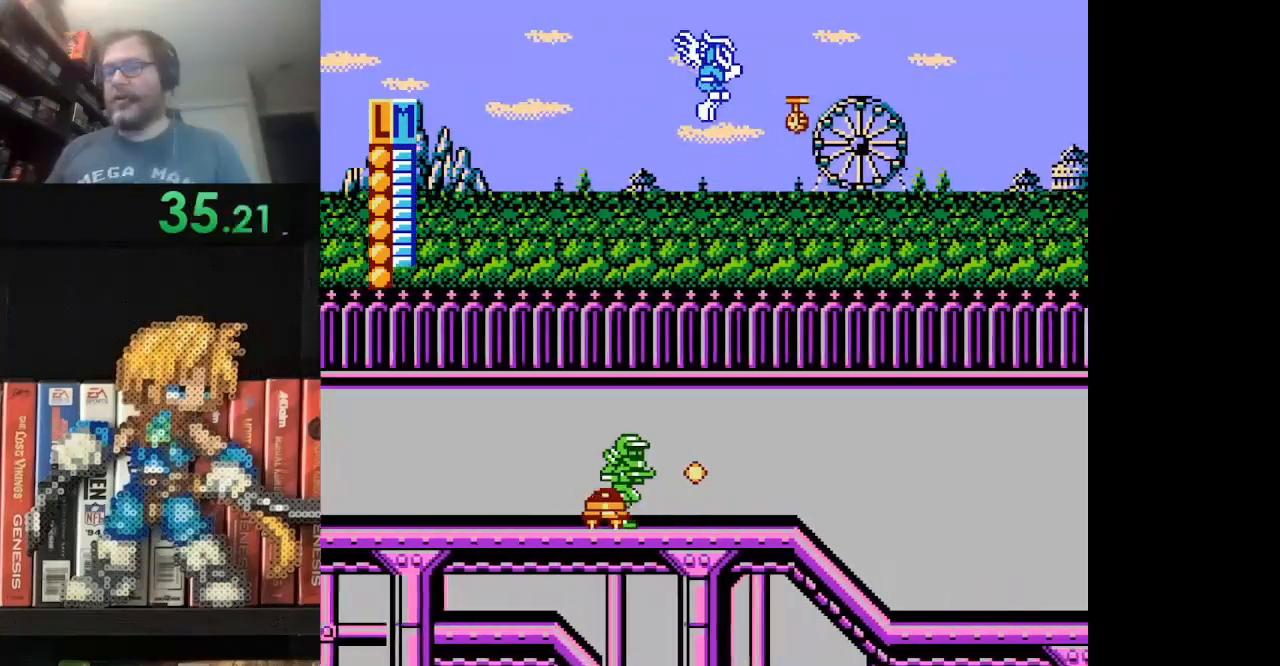
{"buttons": ["DPAD_UP", "DPAD_RIGHT"], "events": [[83, "A", "up"], [167, "A", "down"], [292, "A", "up"], [375, "A", "down"], [500, "A", "up"]]}
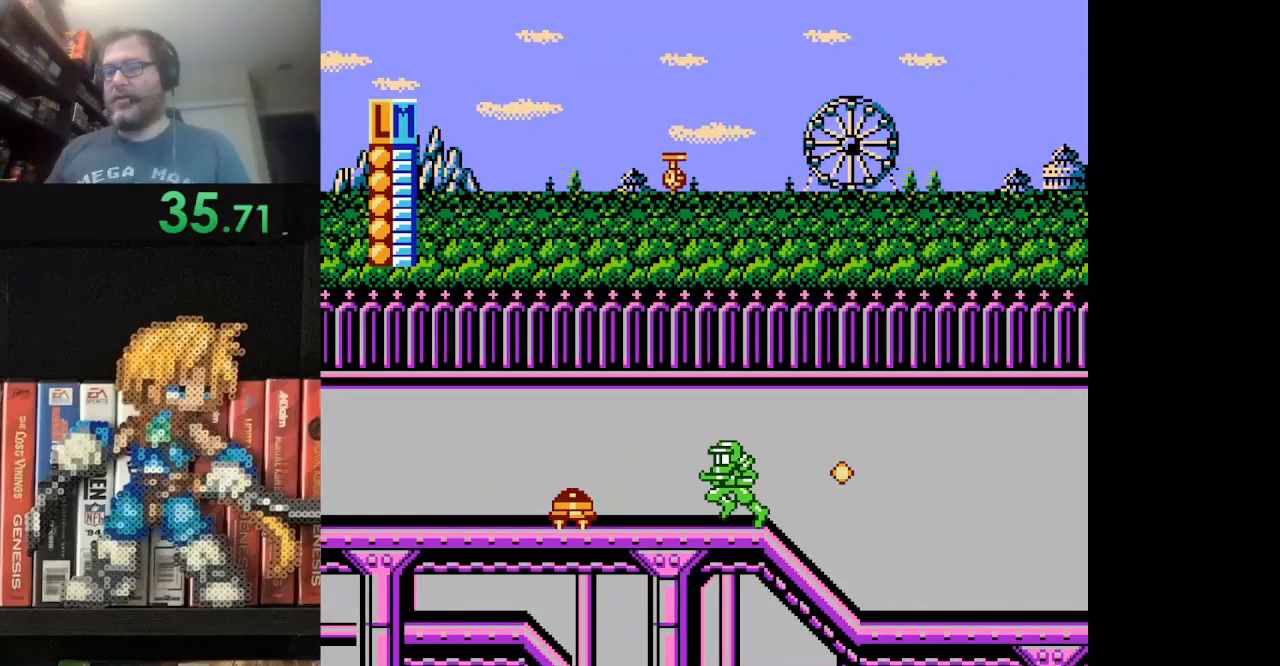
{"buttons": ["A", "DPAD_UP", "DPAD_RIGHT"], "events": [[42, "A", "down"], [167, "A", "up"], [251, "A", "down"], [376, "A", "up"], [459, "A", "down"]]}
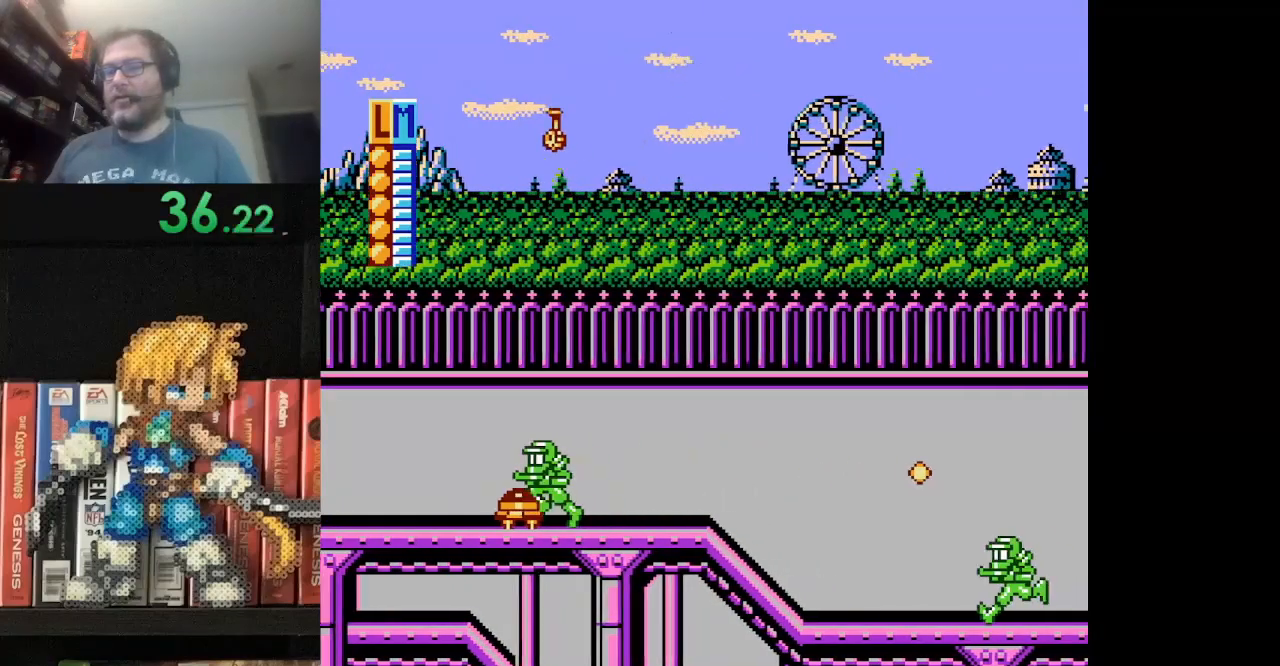
{"buttons": ["DPAD_UP", "DPAD_RIGHT"], "events": [[42, "A", "up"], [125, "A", "down"], [250, "A", "up"], [334, "A", "down"], [459, "A", "up"]]}
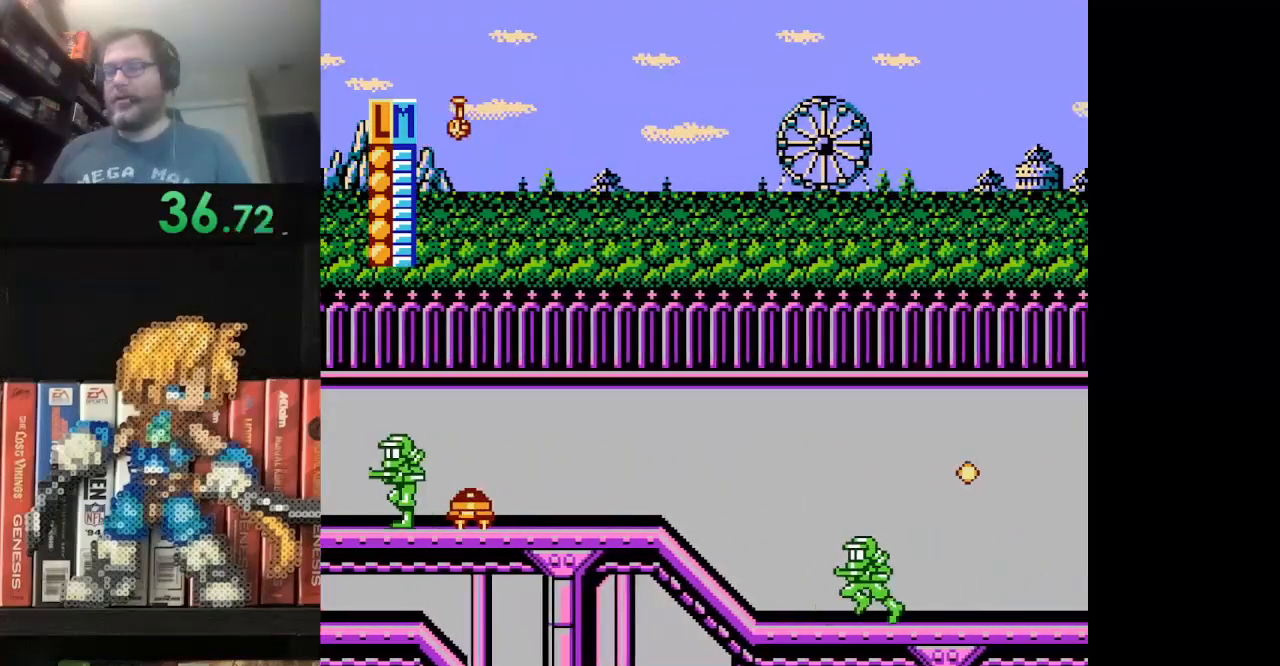
{"buttons": ["A", "DPAD_UP", "DPAD_RIGHT"], "events": [[42, "A", "down"], [126, "A", "up"], [209, "A", "down"], [334, "A", "up"], [376, "A", "down"]]}
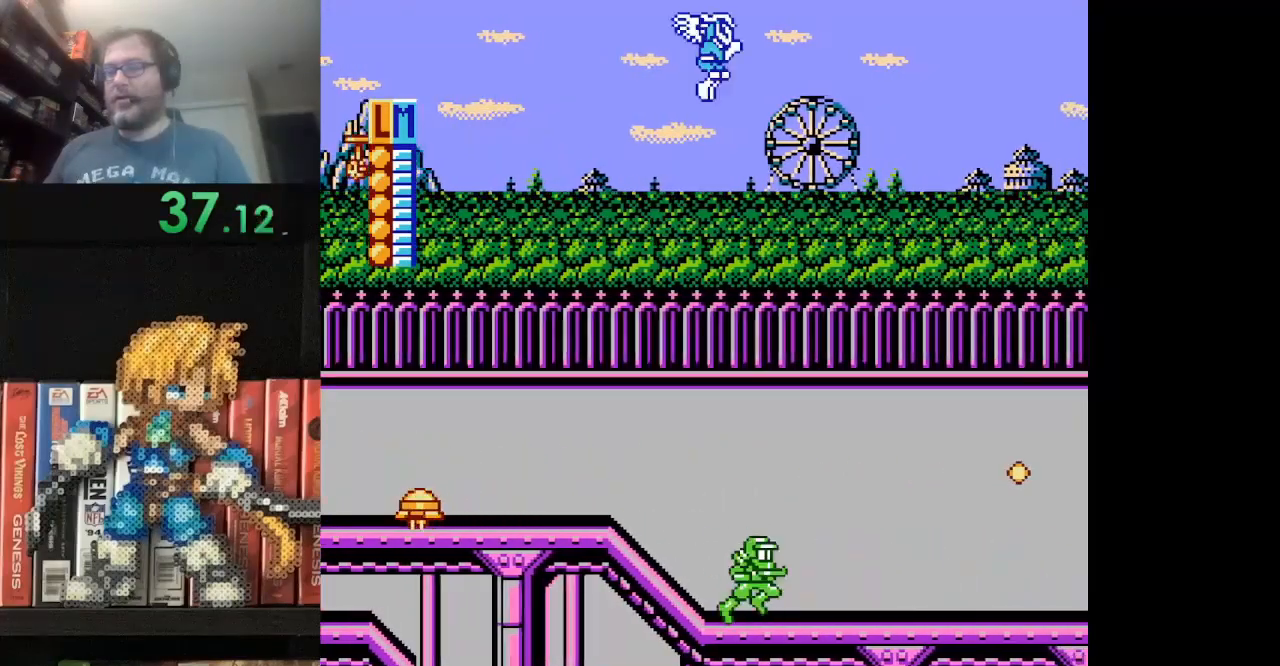
{"buttons": ["A", "DPAD_UP", "DPAD_RIGHT"], "events": [[42, "A", "up"], [125, "A", "down"], [208, "A", "up"], [292, "A", "down"]]}
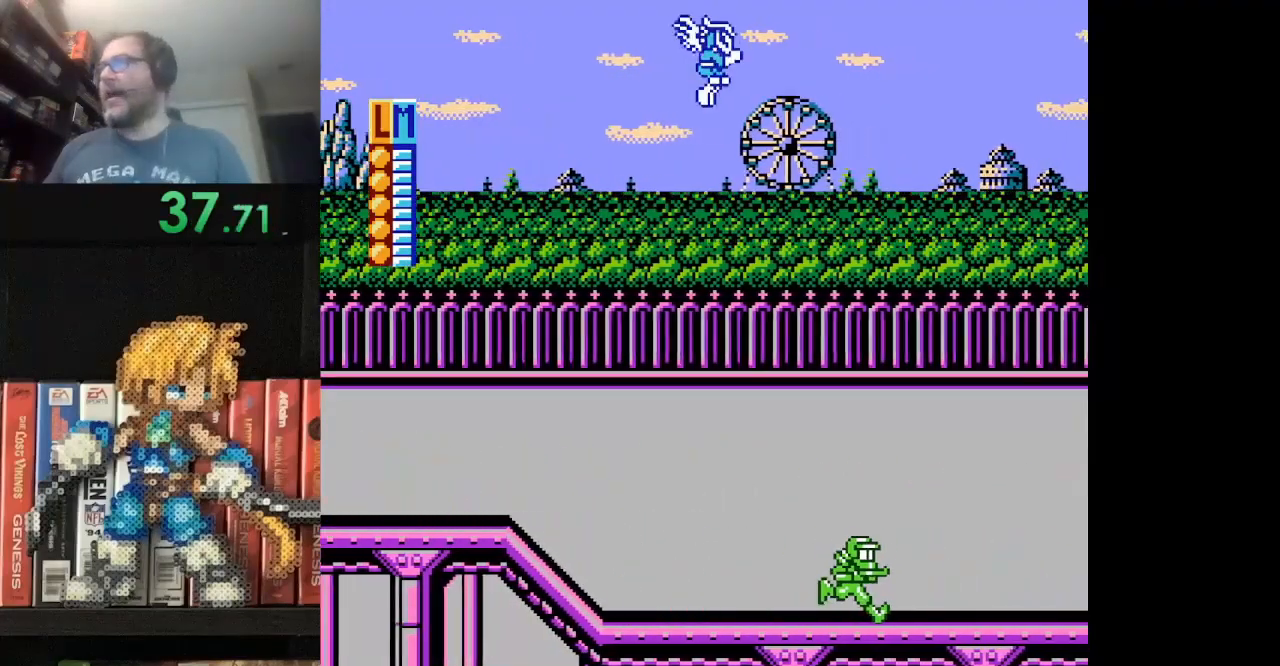
{"buttons": ["DPAD_UP", "DPAD_RIGHT"], "events": [[125, "A", "up"], [167, "A", "down"], [292, "A", "up"], [376, "A", "down"], [501, "A", "up"]]}
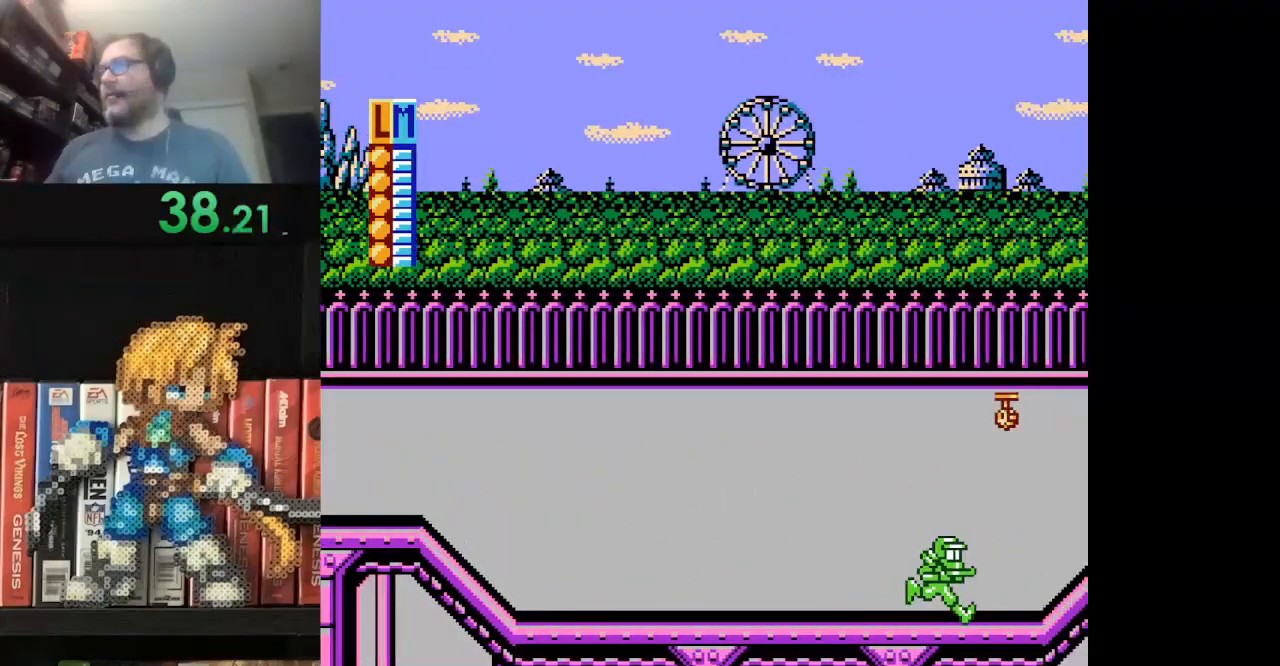
{"buttons": ["A", "DPAD_UP", "DPAD_RIGHT"], "events": [[42, "A", "down"], [208, "A", "up"], [250, "A", "down"], [417, "A", "up"], [459, "A", "down"]]}
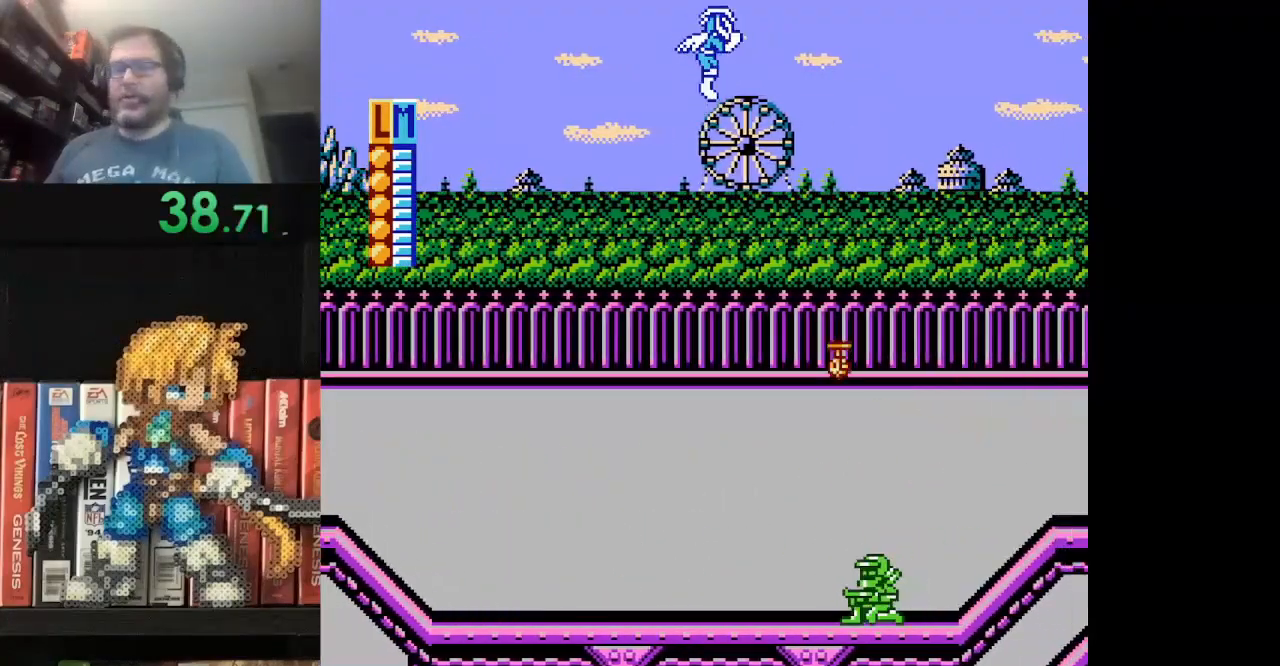
{"buttons": ["DPAD_UP", "DPAD_RIGHT"], "events": [[84, "A", "up"], [167, "A", "down"], [292, "A", "up"], [376, "A", "down"], [501, "A", "up"]]}
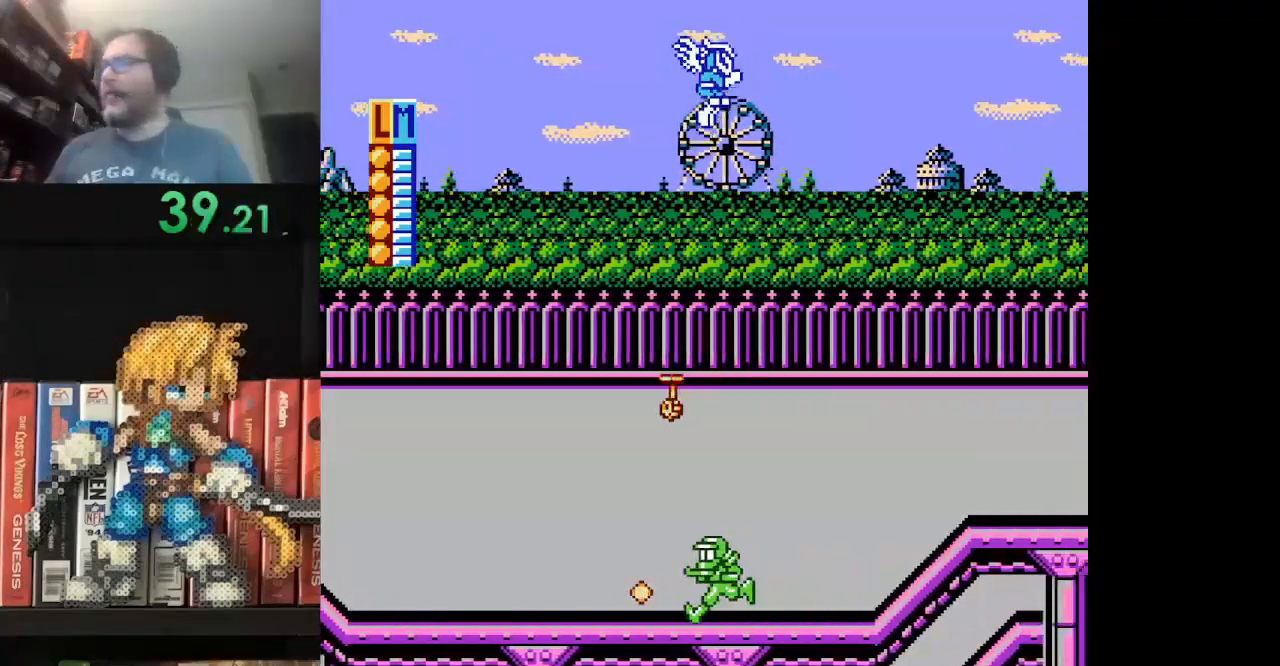
{"buttons": ["A", "DPAD_UP", "DPAD_RIGHT"], "events": [[83, "A", "down"], [208, "A", "up"], [292, "A", "down"], [417, "A", "up"], [459, "A", "down"]]}
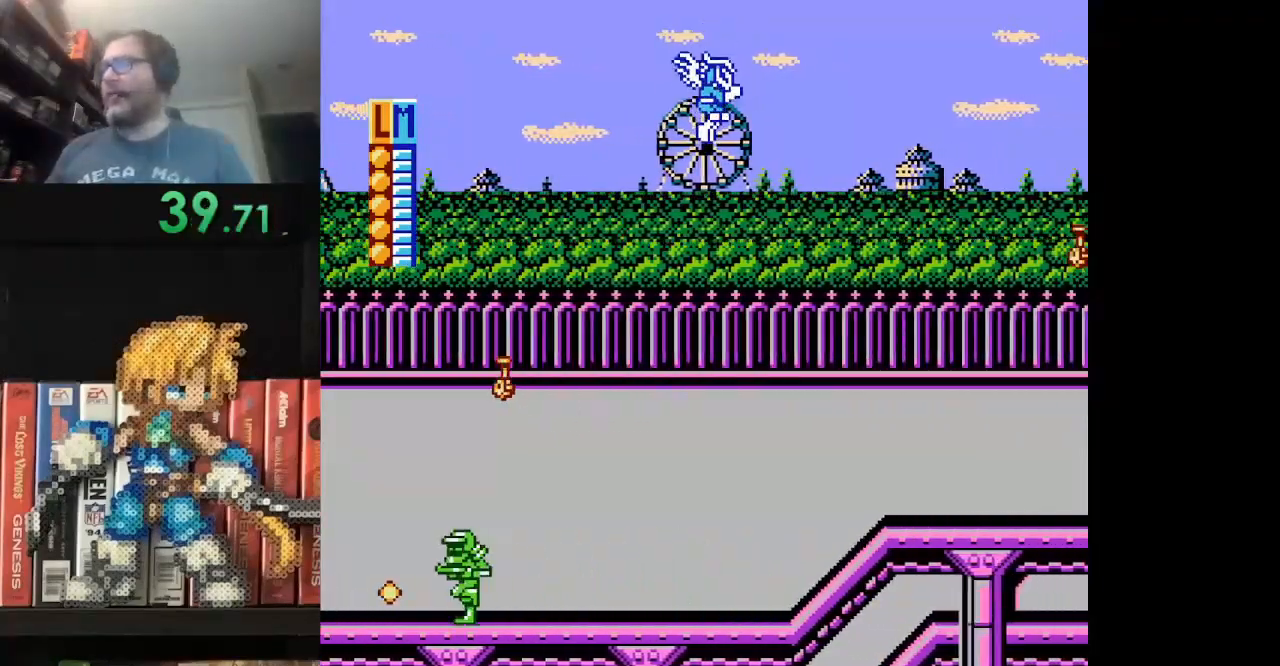
{"buttons": ["DPAD_UP", "DPAD_RIGHT"], "events": [[125, "A", "up"], [167, "A", "down"], [292, "A", "up"], [376, "A", "down"], [501, "A", "up"]]}
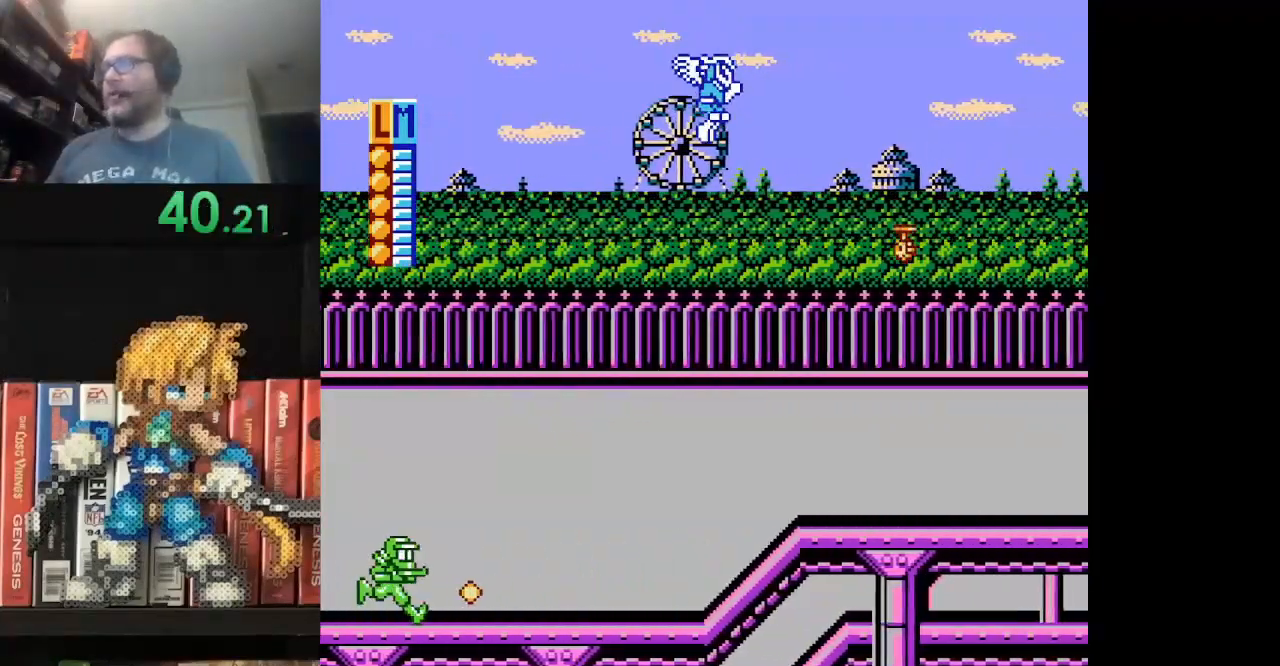
{"buttons": ["A", "DPAD_UP", "DPAD_RIGHT"], "events": [[83, "A", "down"], [250, "A", "up"], [292, "A", "down"], [417, "A", "up"], [500, "A", "down"]]}
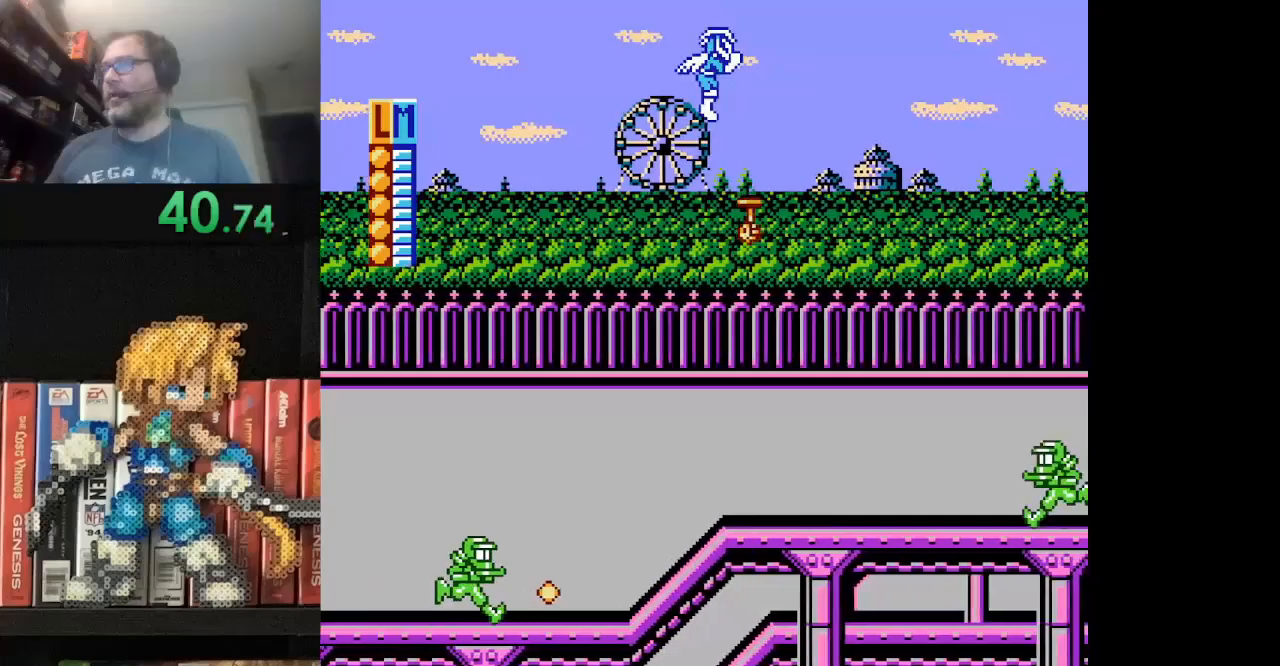
{"buttons": ["A", "DPAD_UP", "DPAD_RIGHT"], "events": [[126, "A", "up"], [209, "A", "down"], [292, "A", "up"], [376, "A", "down"]]}
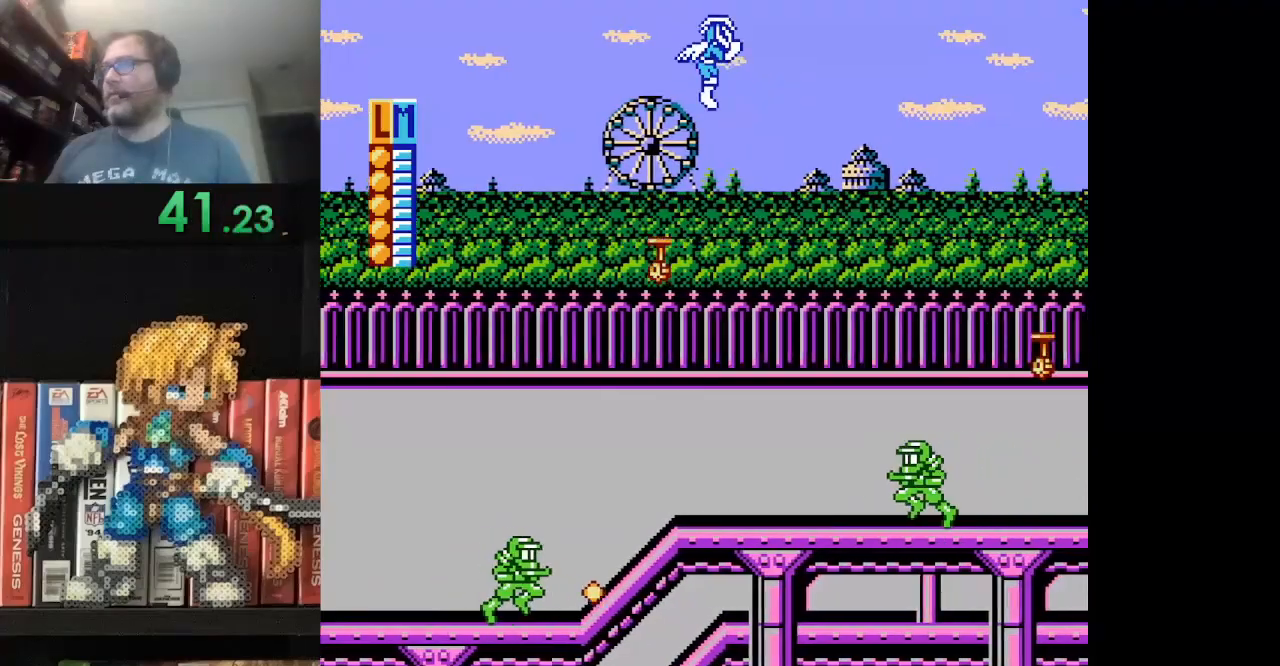
{"buttons": ["A", "DPAD_RIGHT"], "events": [[42, "A", "up"], [125, "A", "down"], [292, "A", "up"], [292, "DPAD_UP", "up"], [375, "A", "down"]]}
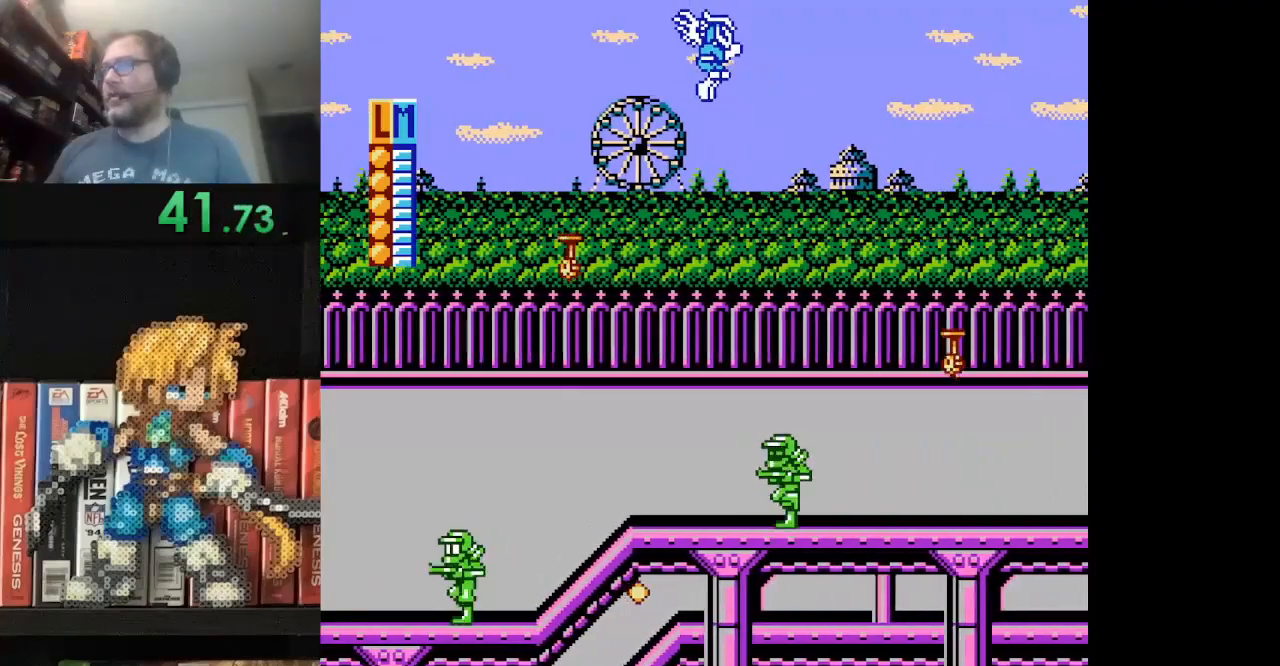
{"buttons": ["A", "DPAD_UP", "DPAD_RIGHT"], "events": [[42, "A", "up"], [125, "A", "down"], [209, "A", "up"], [292, "A", "down"], [292, "DPAD_UP", "down"], [417, "A", "up"], [501, "A", "down"]]}